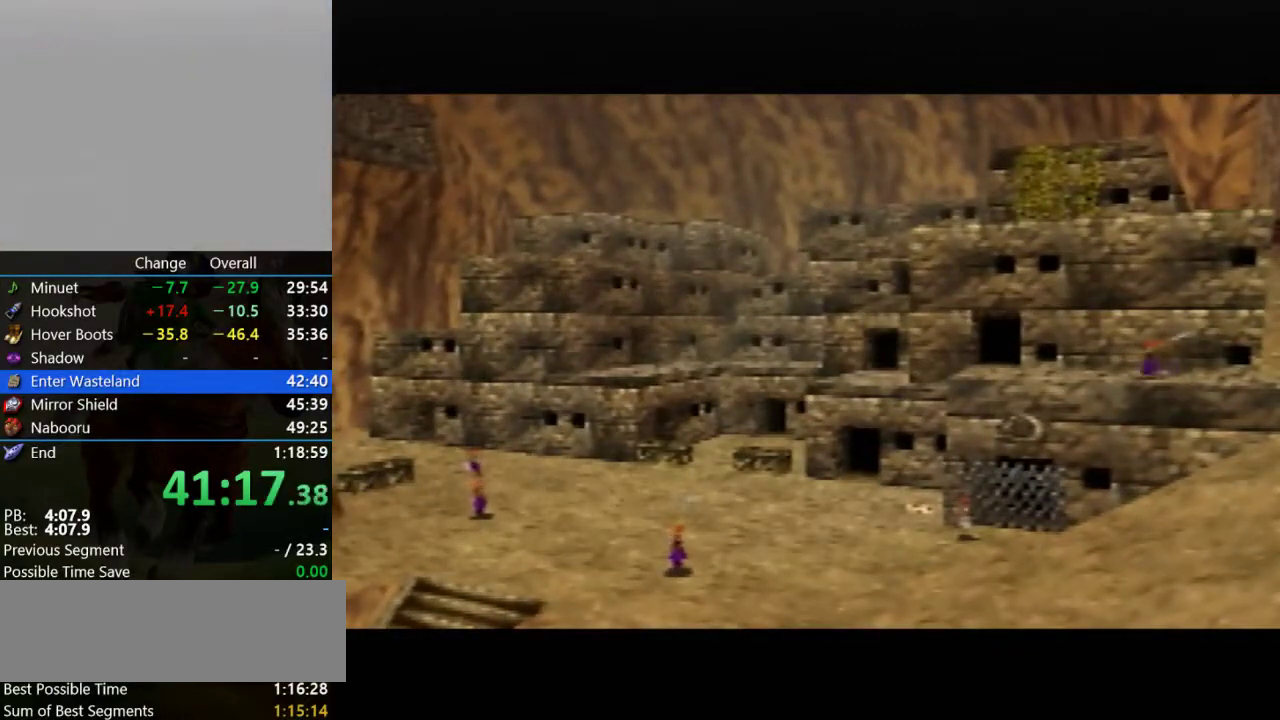
Gameplay with a controller (Nintendo layout); each line is a JSON object with the inputs held at the frame after it. "events" lists button and stick changes between this image and that frame as [ms after this image, input, new state], when the widget could be followed in between. Not read: C_UP L3 R3.
{"buttons": ["A", "Z"], "left_stick": "right", "events": [[433, "Z", "down"], [467, "left_stick", "right"], [500, "A", "down"]]}
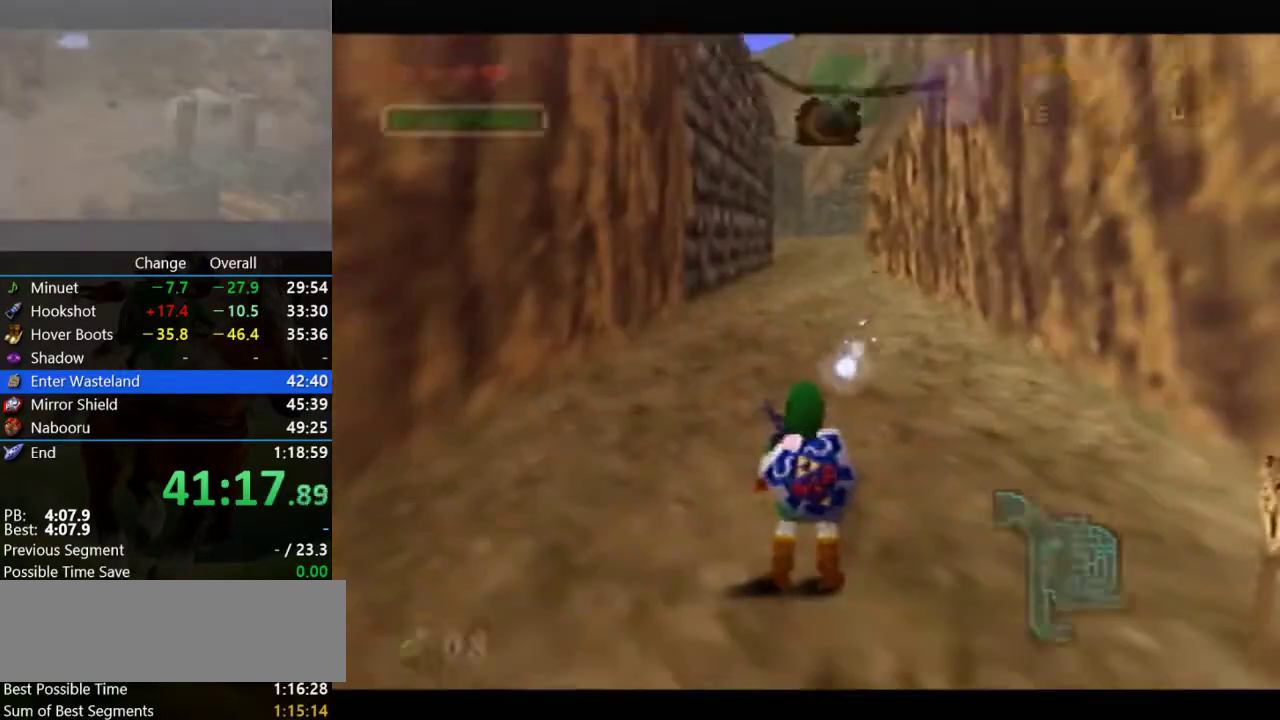
{"buttons": [], "left_stick": "down", "events": [[167, "A", "up"], [167, "left_stick", "center"], [333, "Z", "up"], [433, "left_stick", "down"]]}
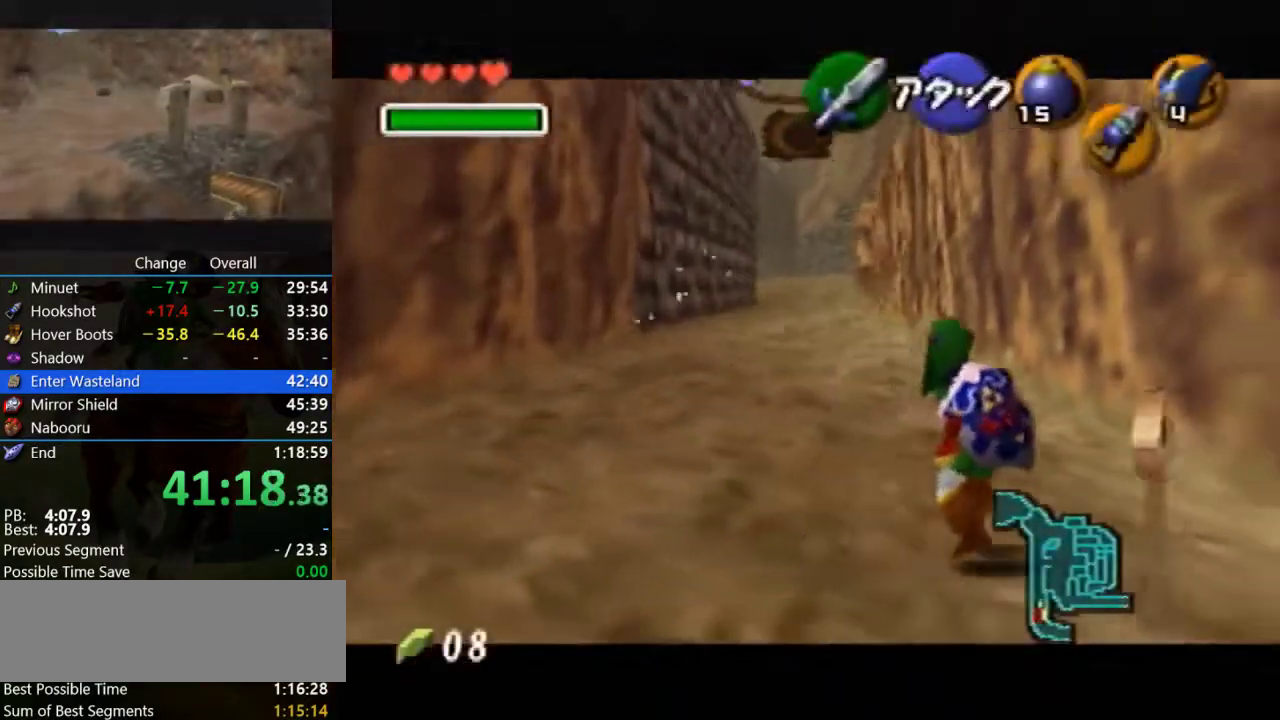
{"buttons": ["B", "R1"], "left_stick": "center", "events": [[67, "B", "down"], [133, "R1", "down"], [167, "left_stick", "center"], [200, "B", "up"], [400, "B", "down"]]}
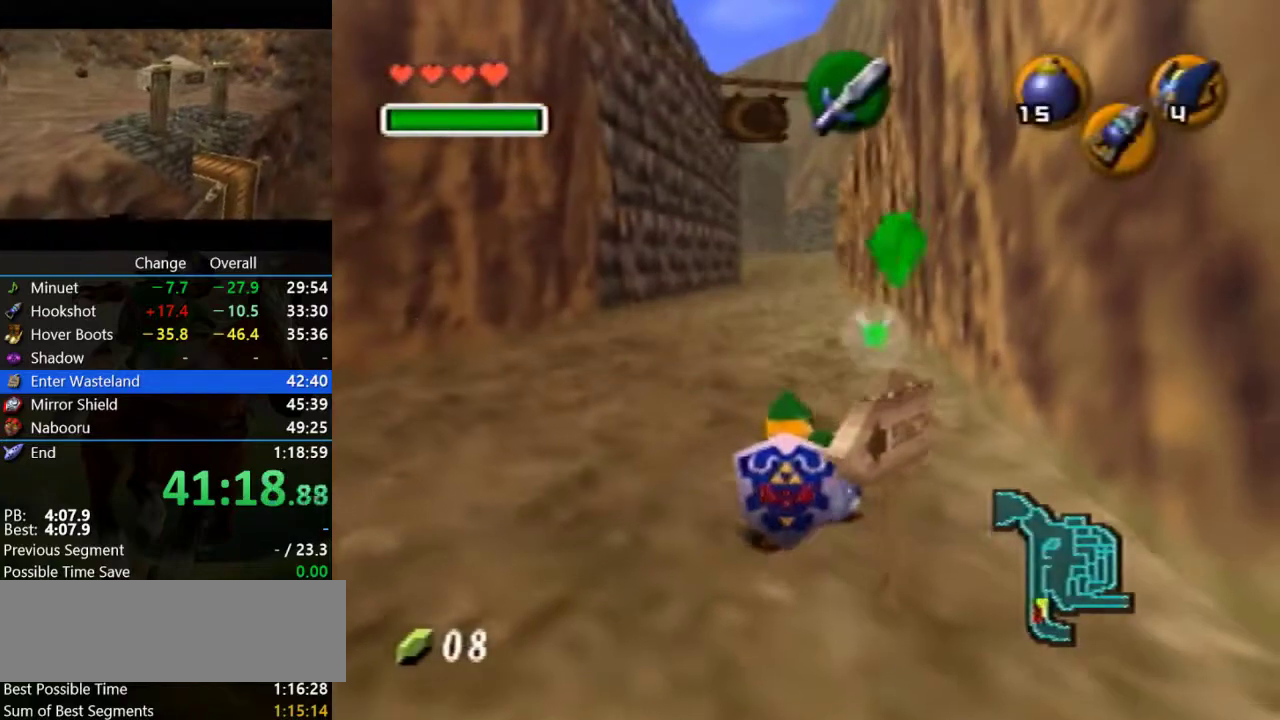
{"buttons": [], "left_stick": "center", "events": [[33, "B", "up"], [133, "A", "down"], [267, "A", "up"], [500, "R1", "up"]]}
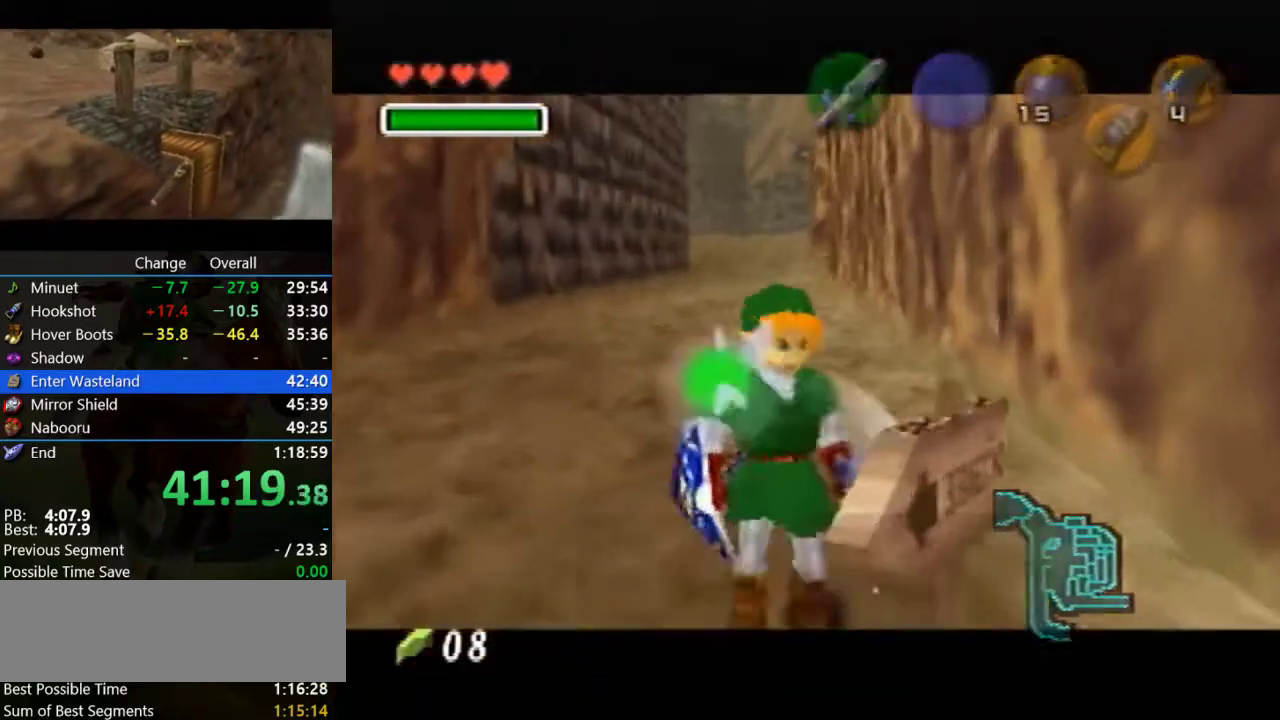
{"buttons": ["B"], "left_stick": "up", "events": [[233, "left_stick", "up-left"], [300, "left_stick", "up"], [467, "B", "down"]]}
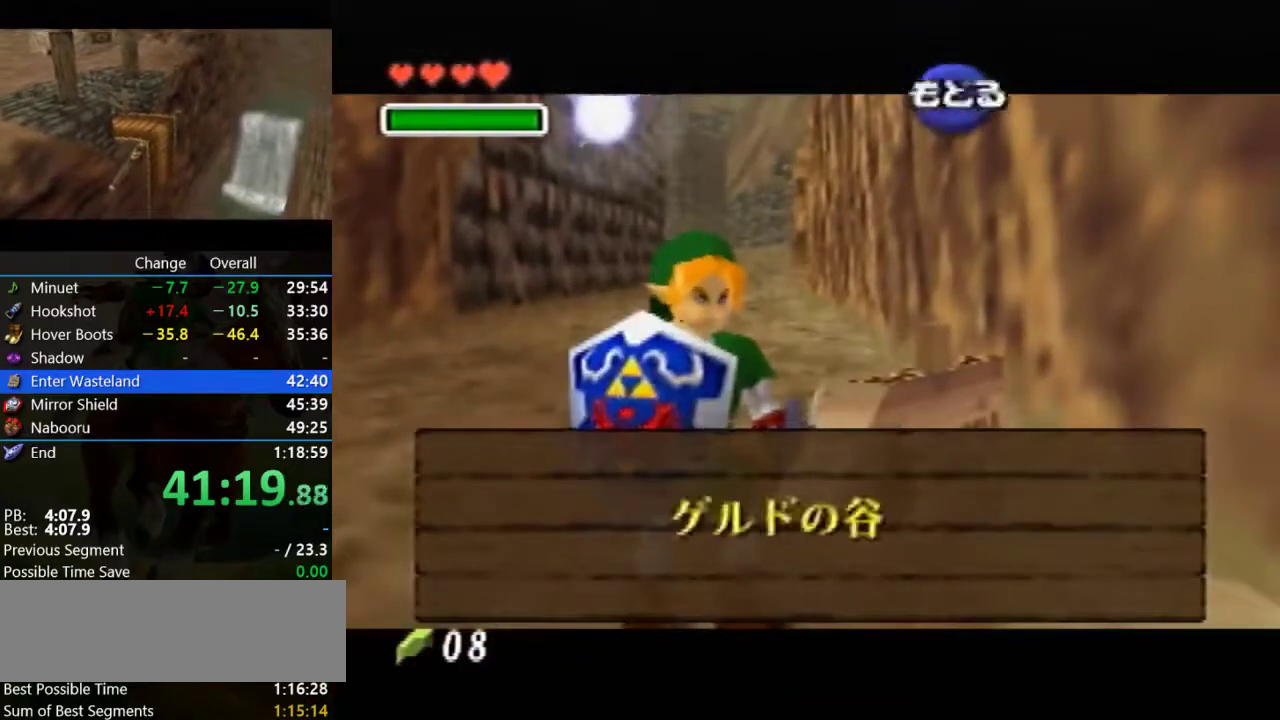
{"buttons": [], "left_stick": "up-left", "events": [[100, "B", "up"], [200, "left_stick", "up-left"]]}
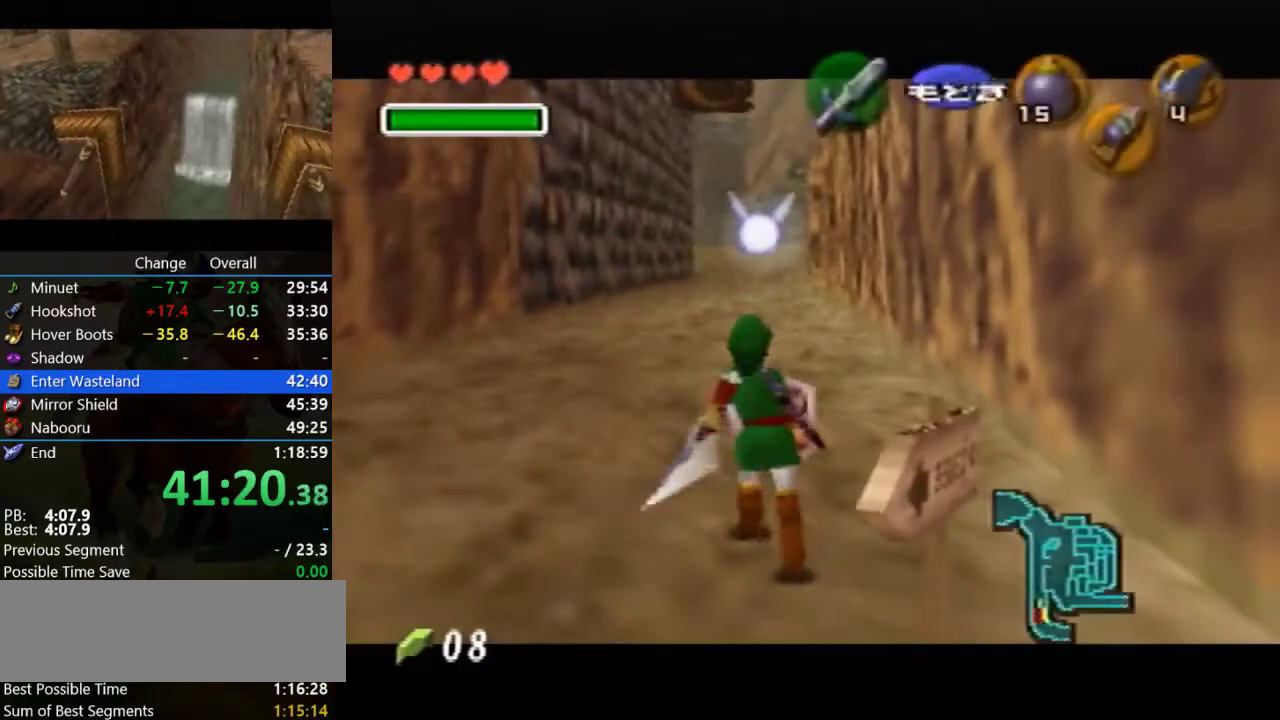
{"buttons": ["Z"], "left_stick": "up", "events": [[100, "A", "down"], [233, "Z", "down"], [300, "A", "up"], [300, "left_stick", "up"], [400, "Z", "up"], [500, "Z", "down"]]}
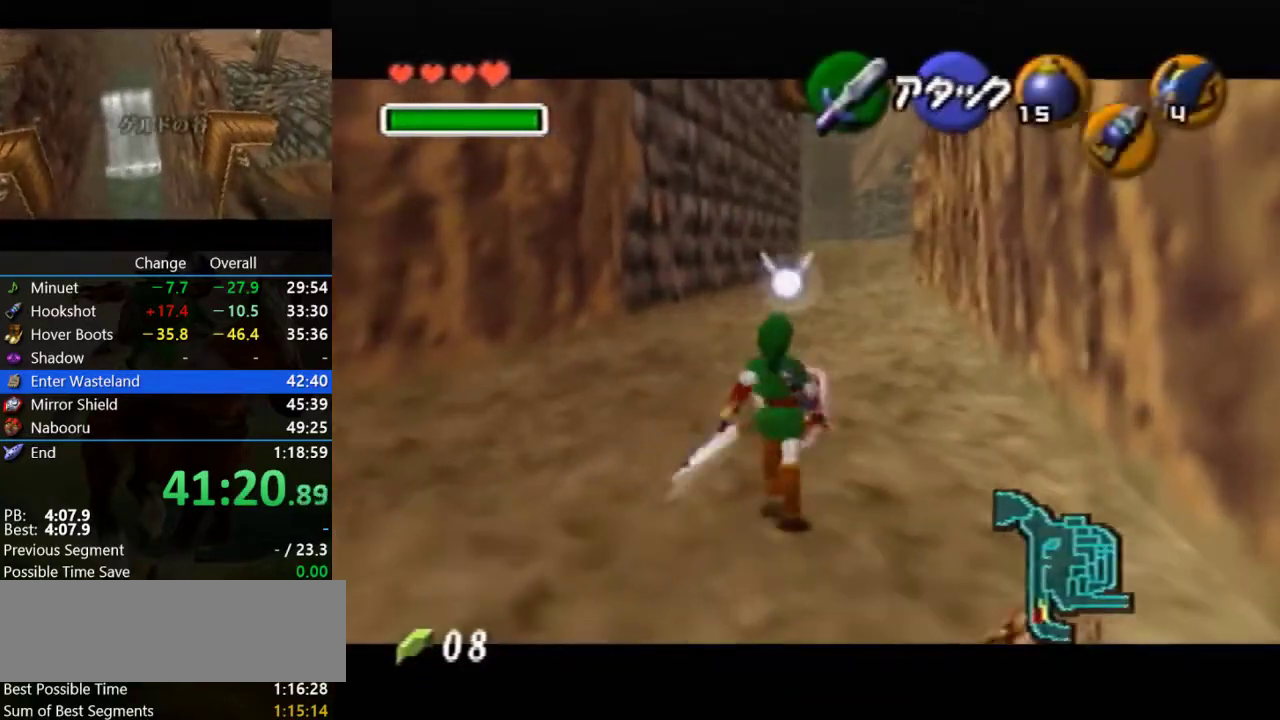
{"buttons": [], "left_stick": "up", "events": [[67, "Z", "up"]]}
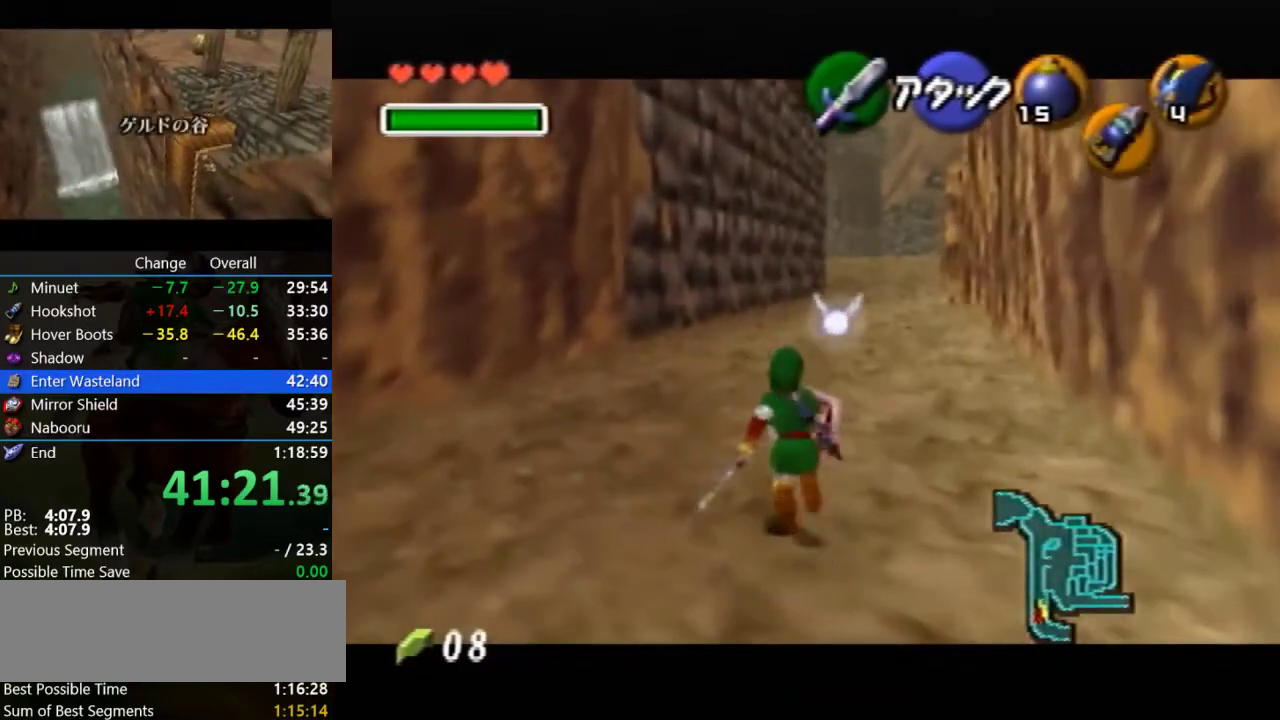
{"buttons": ["Z"], "left_stick": "down", "events": [[33, "left_stick", "center"], [100, "left_stick", "down"], [233, "Z", "down"]]}
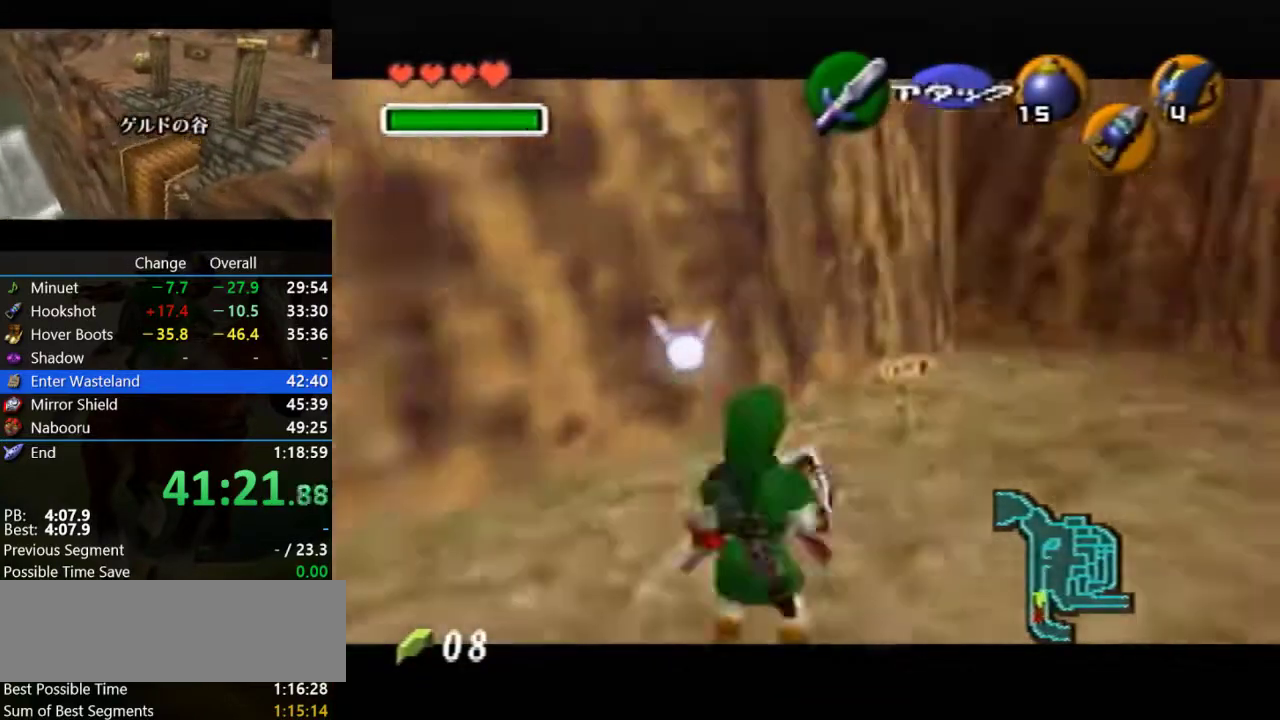
{"buttons": ["Z"], "left_stick": "down", "events": [[67, "C_DOWN", "down"], [200, "R1", "down"], [300, "C_DOWN", "up"], [367, "R1", "up"]]}
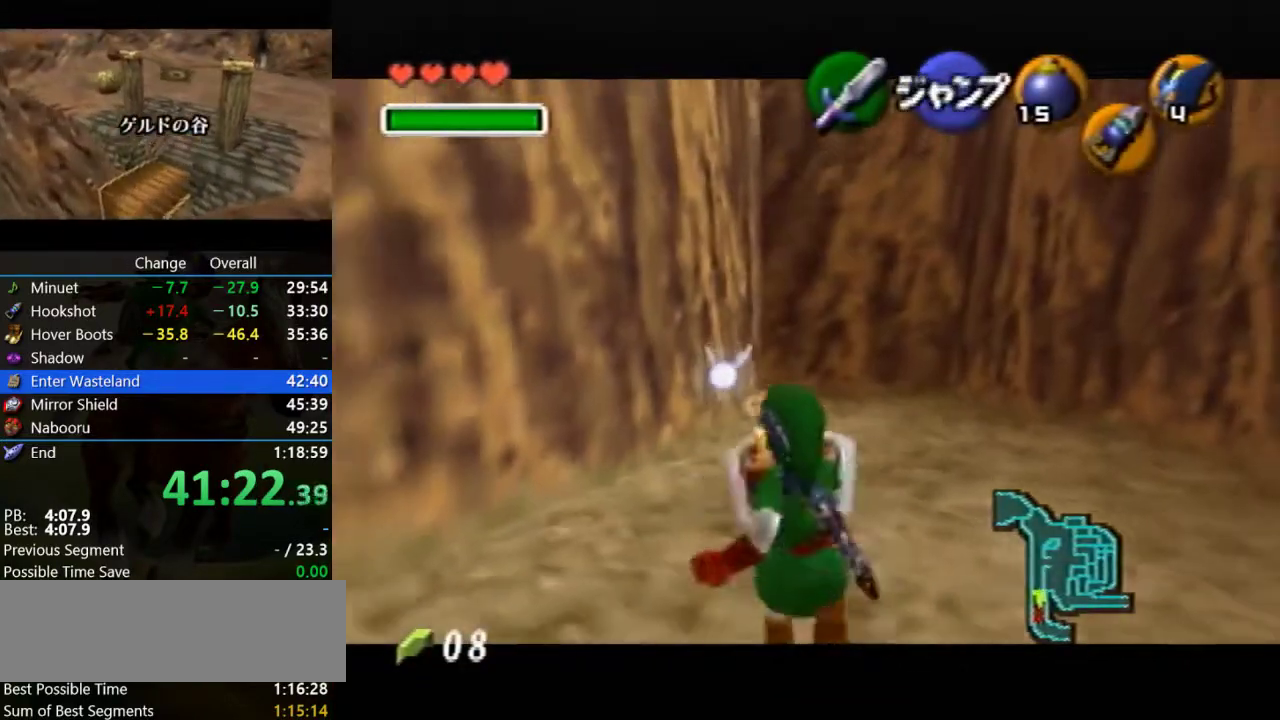
{"buttons": ["Z"], "left_stick": "down", "events": []}
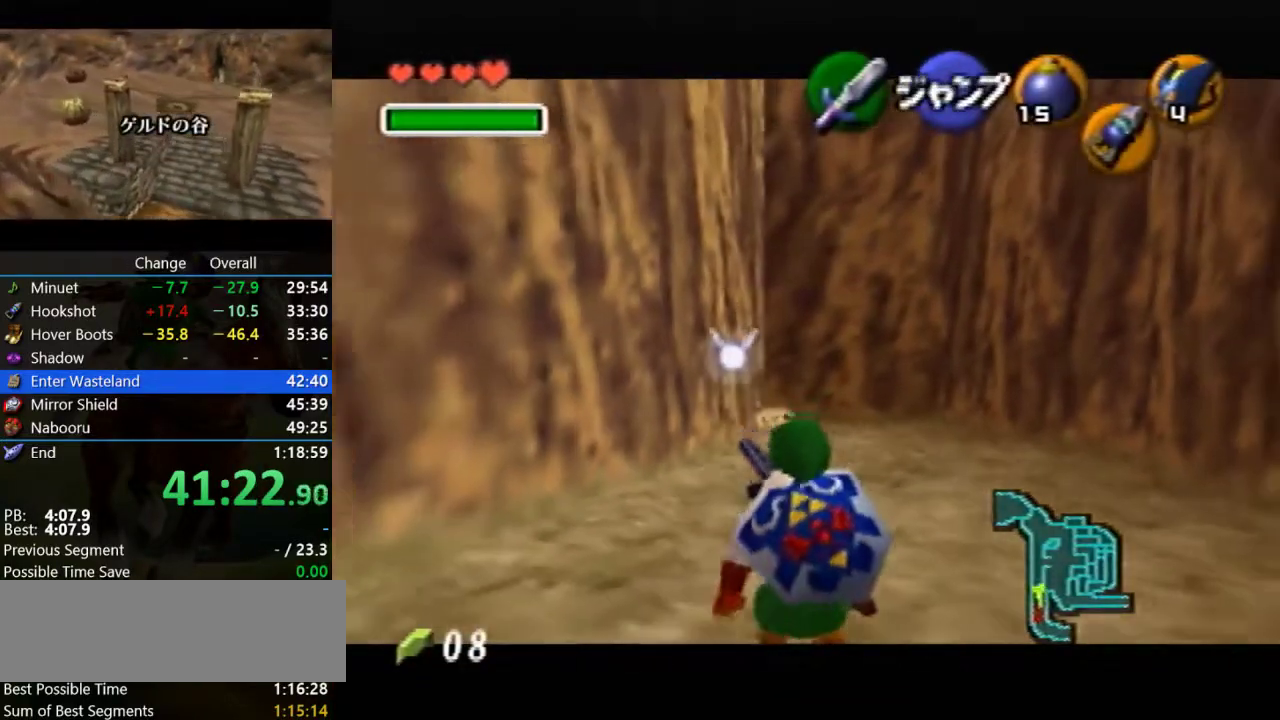
{"buttons": ["Z"], "left_stick": "down", "events": []}
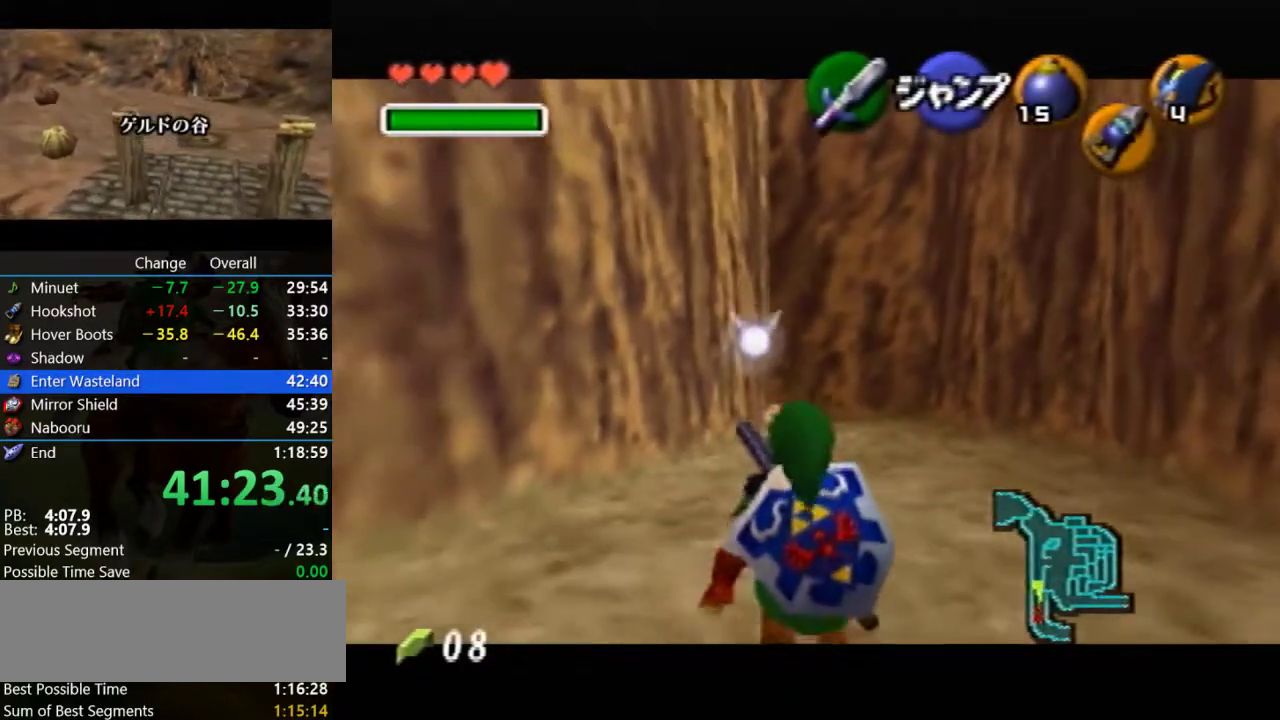
{"buttons": ["Z"], "left_stick": "down", "events": []}
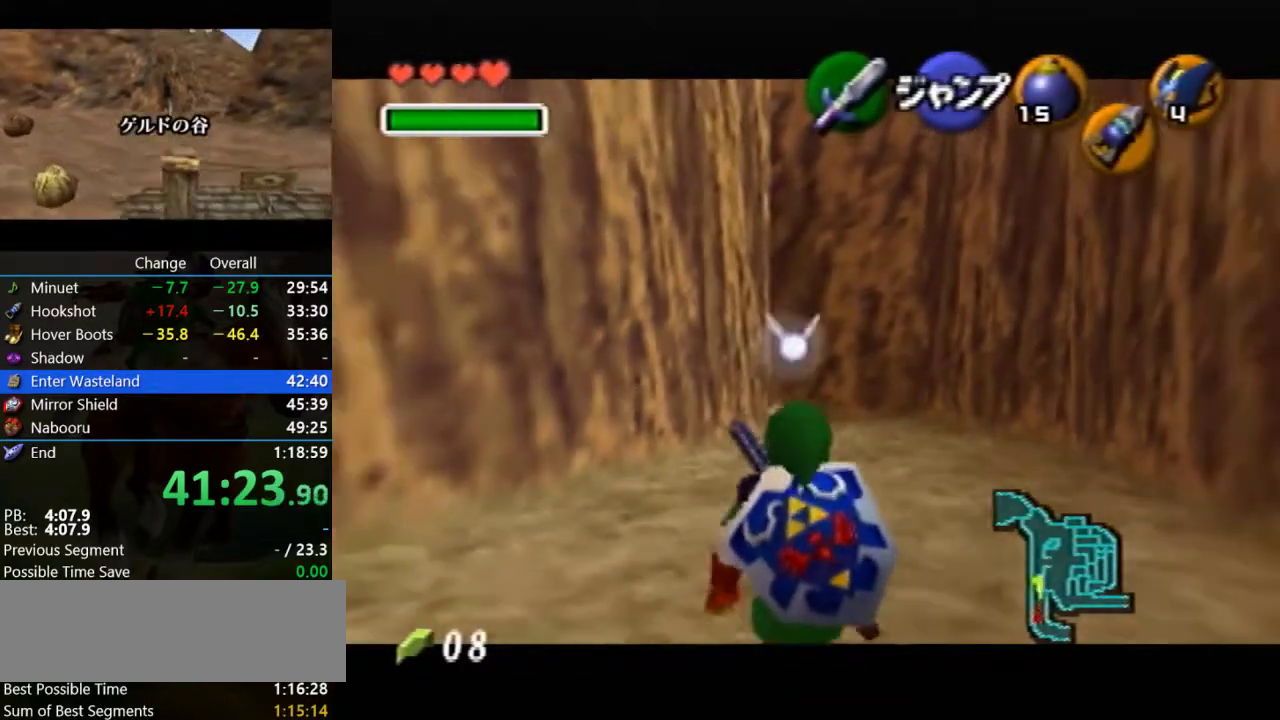
{"buttons": ["Z"], "left_stick": "down", "events": [[267, "left_stick", "right"], [333, "left_stick", "down"]]}
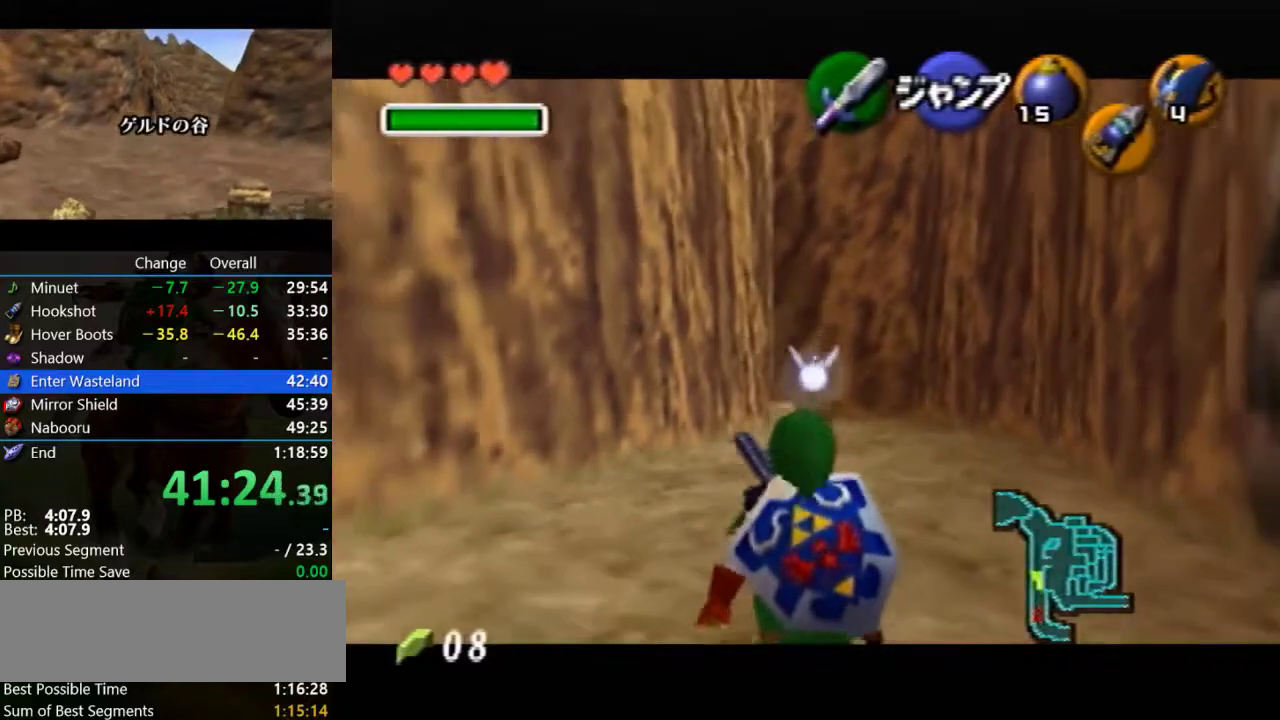
{"buttons": ["Z"], "left_stick": "down", "events": []}
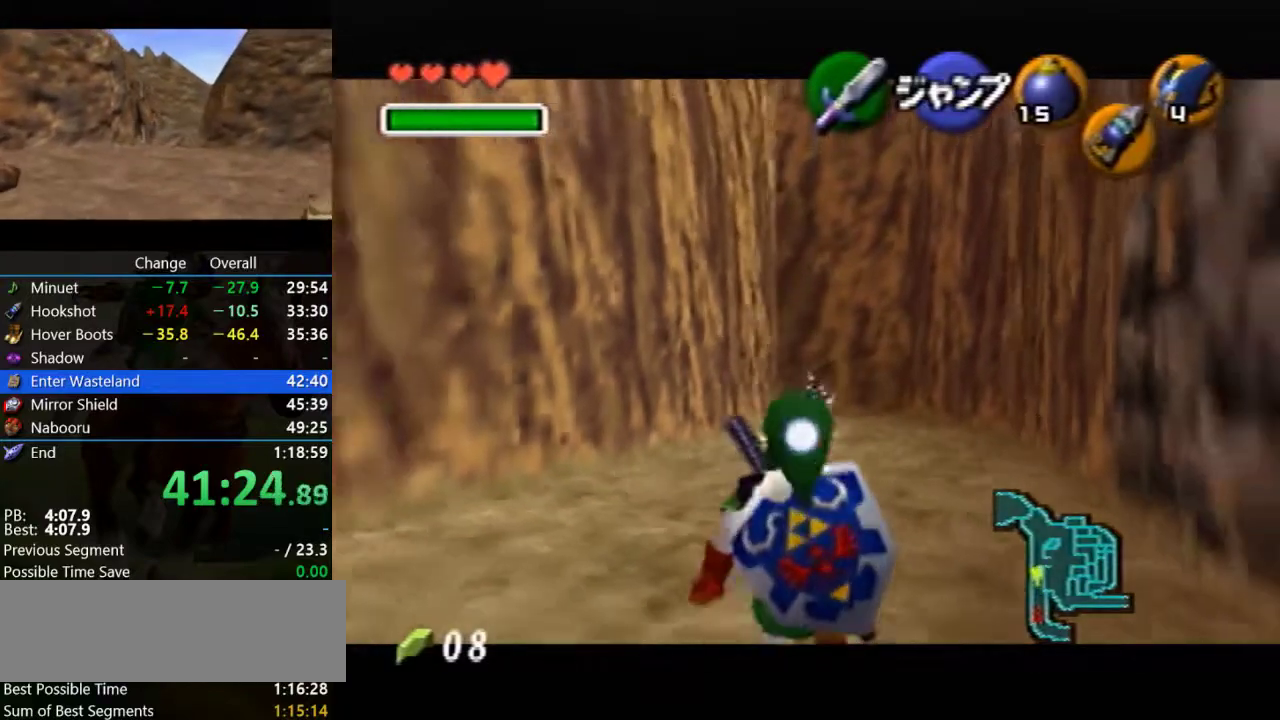
{"buttons": ["Z"], "left_stick": "down", "events": []}
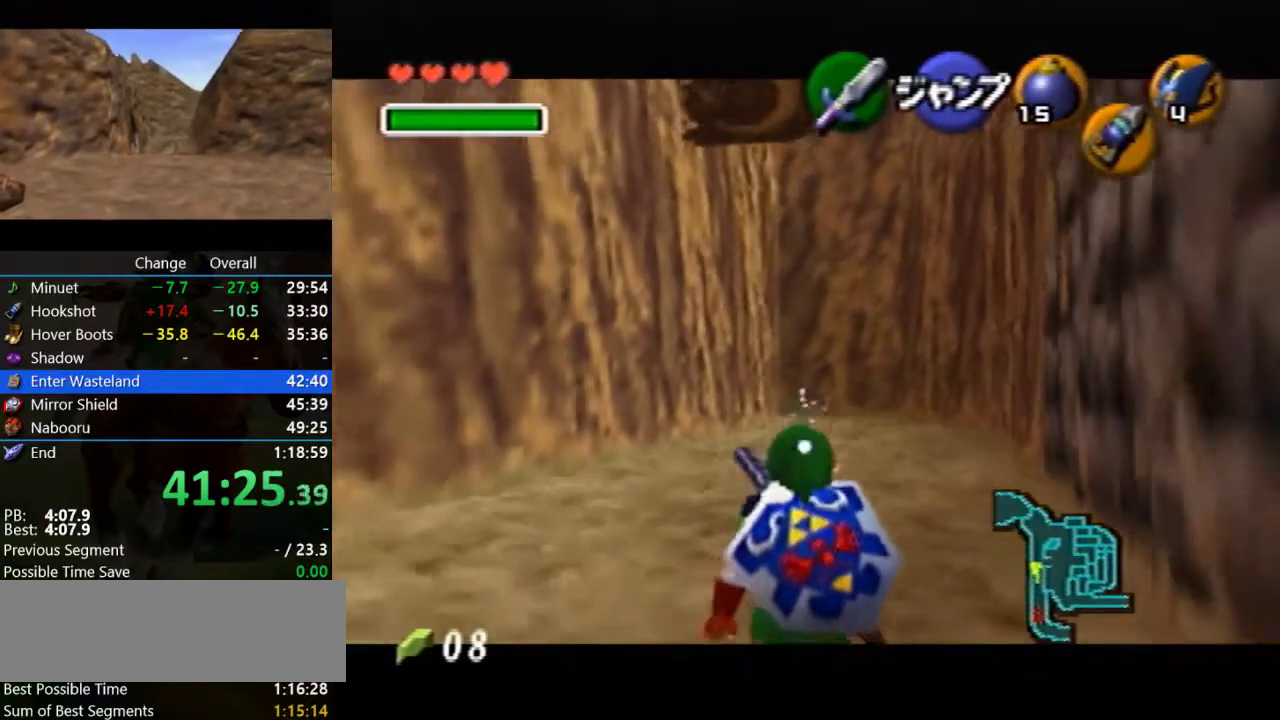
{"buttons": ["Z"], "left_stick": "down", "events": []}
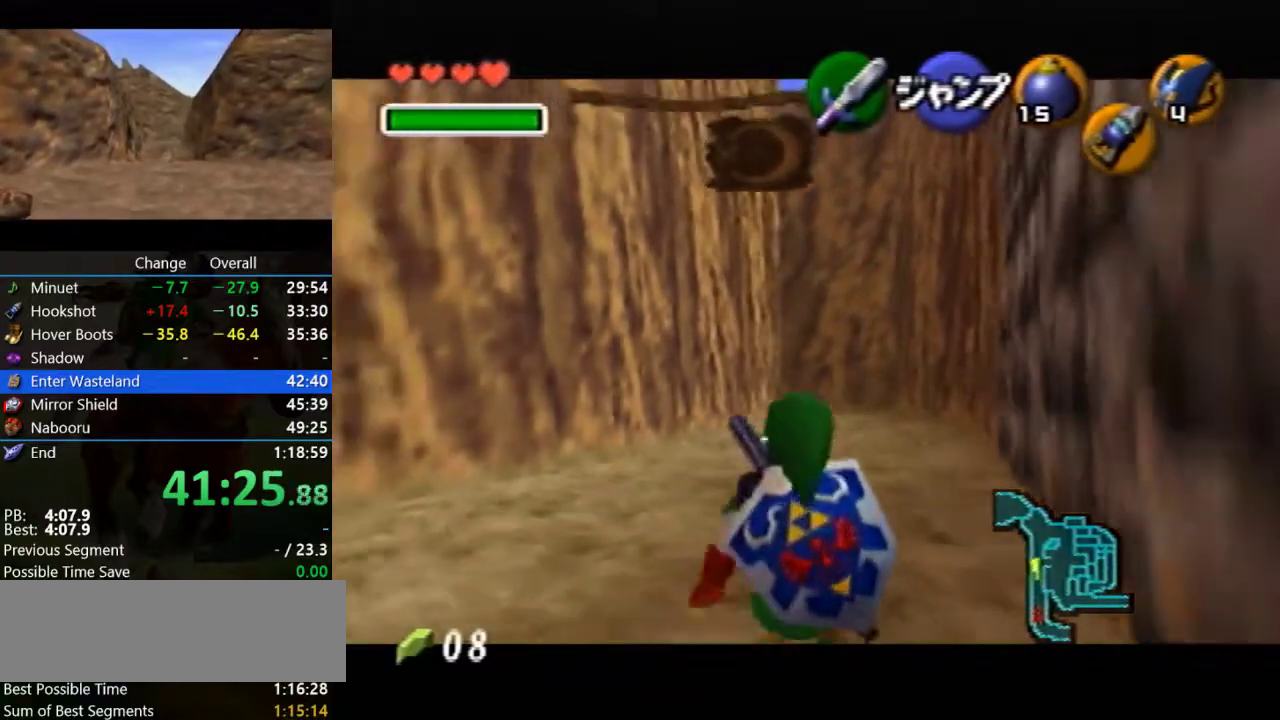
{"buttons": ["Z"], "left_stick": "down", "events": []}
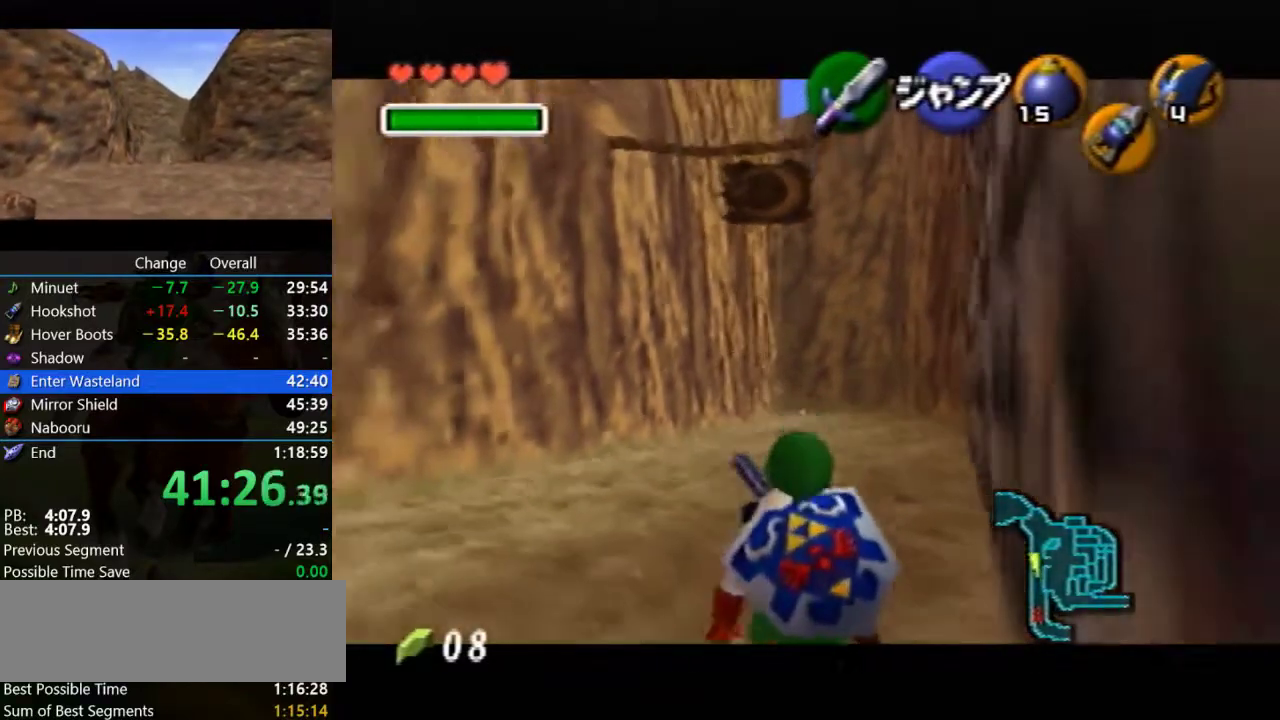
{"buttons": ["Z"], "left_stick": "down", "events": []}
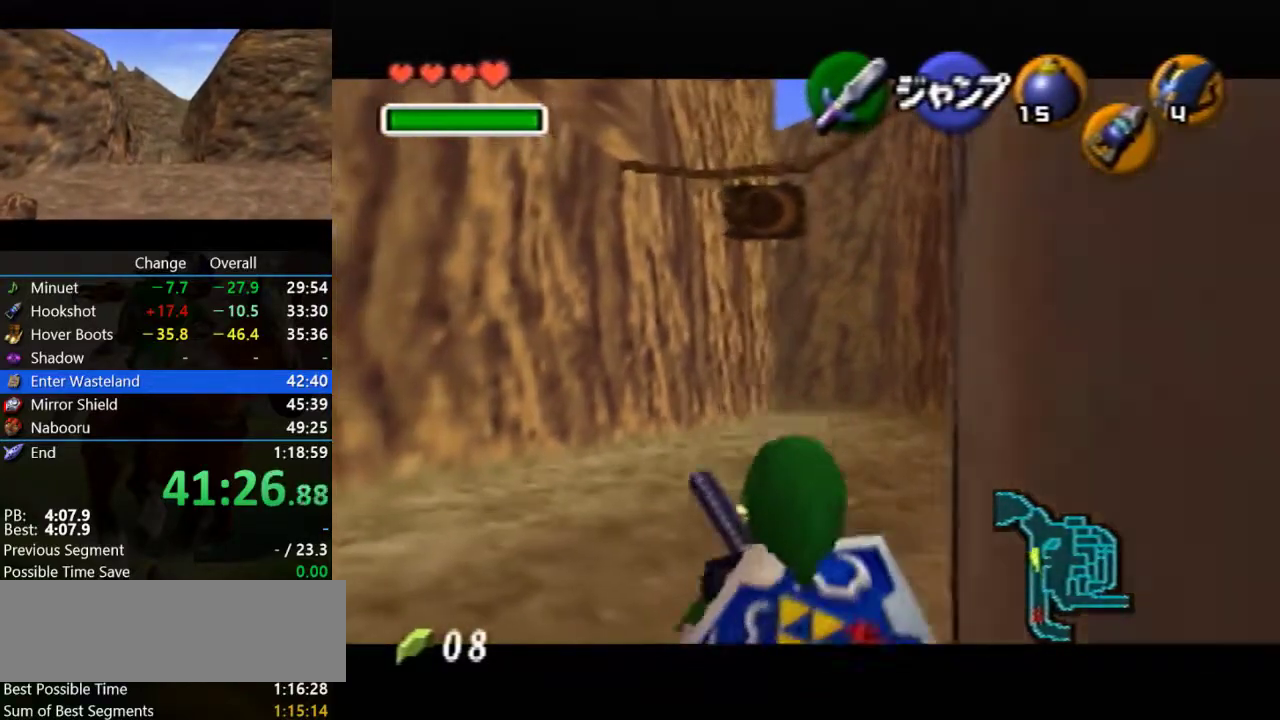
{"buttons": ["Z"], "left_stick": "down", "events": []}
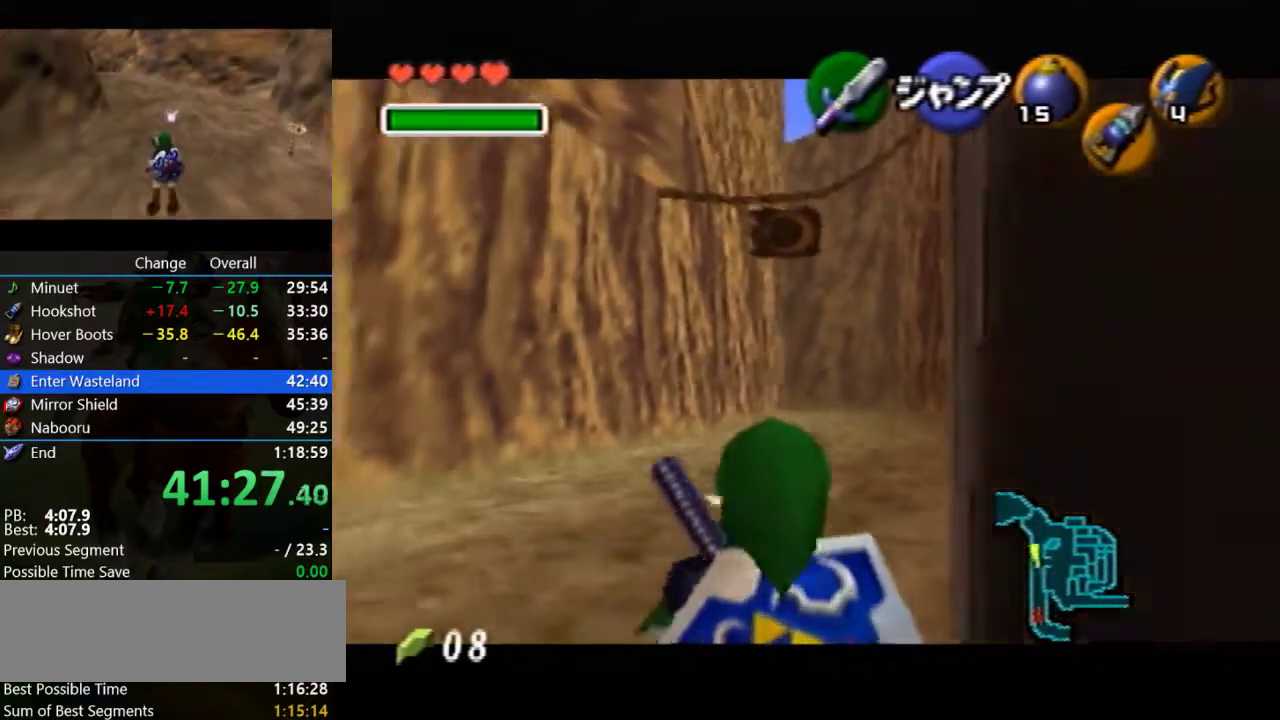
{"buttons": ["Z"], "left_stick": "down", "events": []}
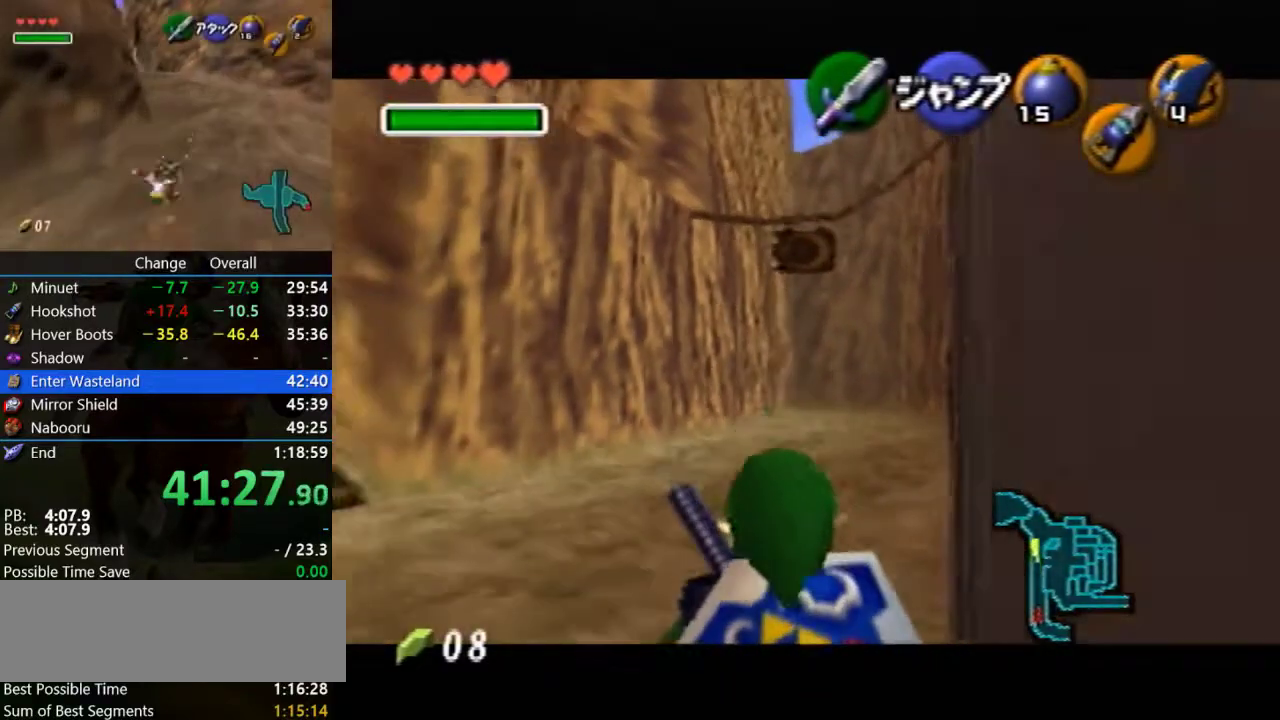
{"buttons": ["Z"], "left_stick": "down", "events": []}
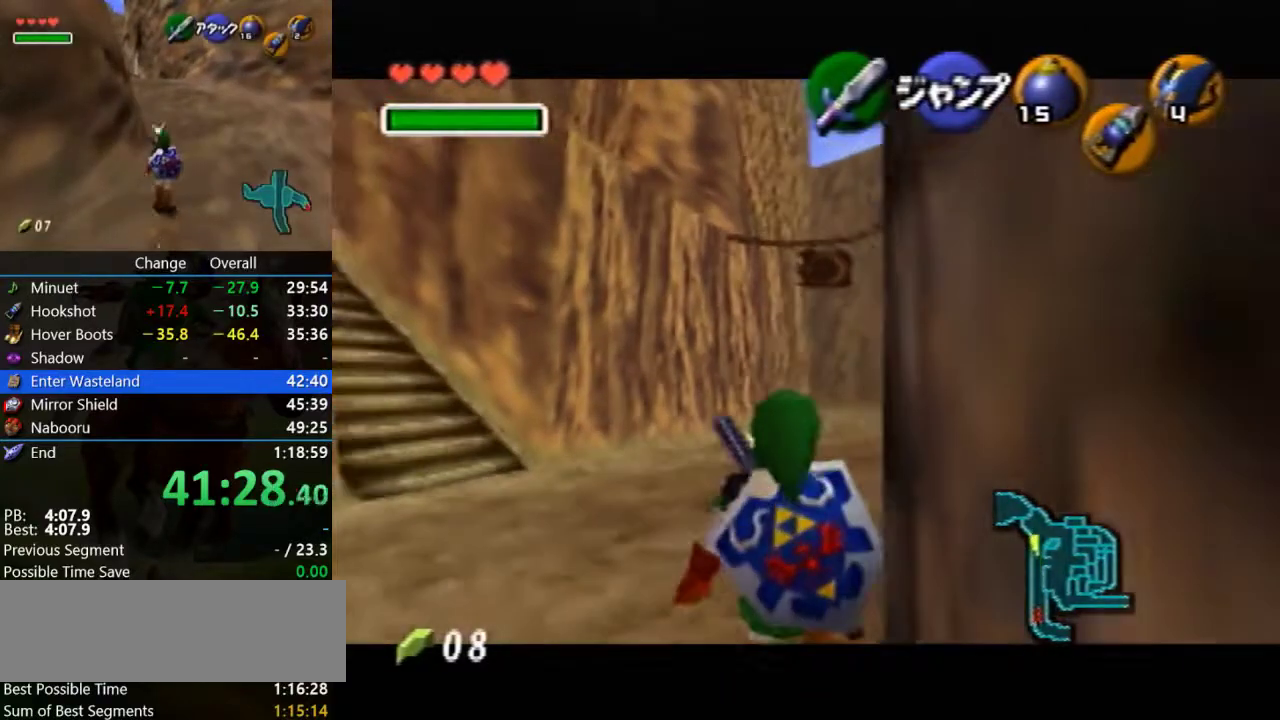
{"buttons": ["Z"], "left_stick": "down", "events": []}
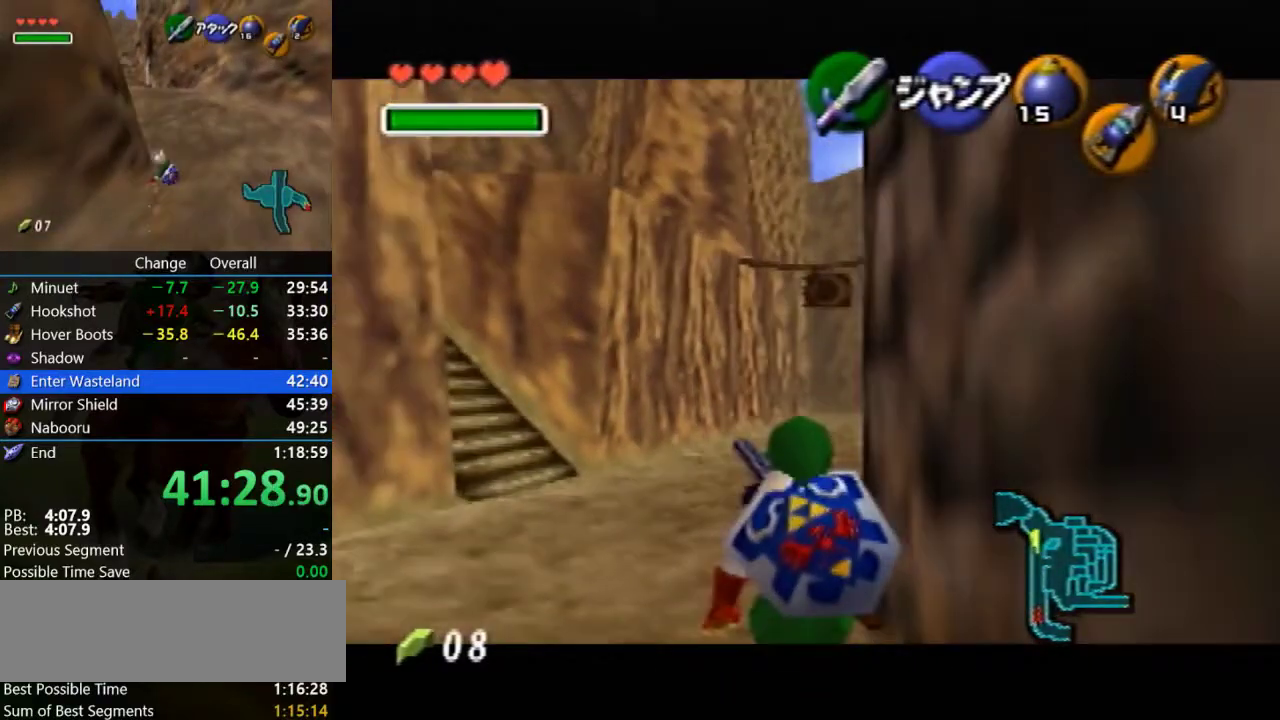
{"buttons": [], "left_stick": "down", "events": [[300, "Z", "up"]]}
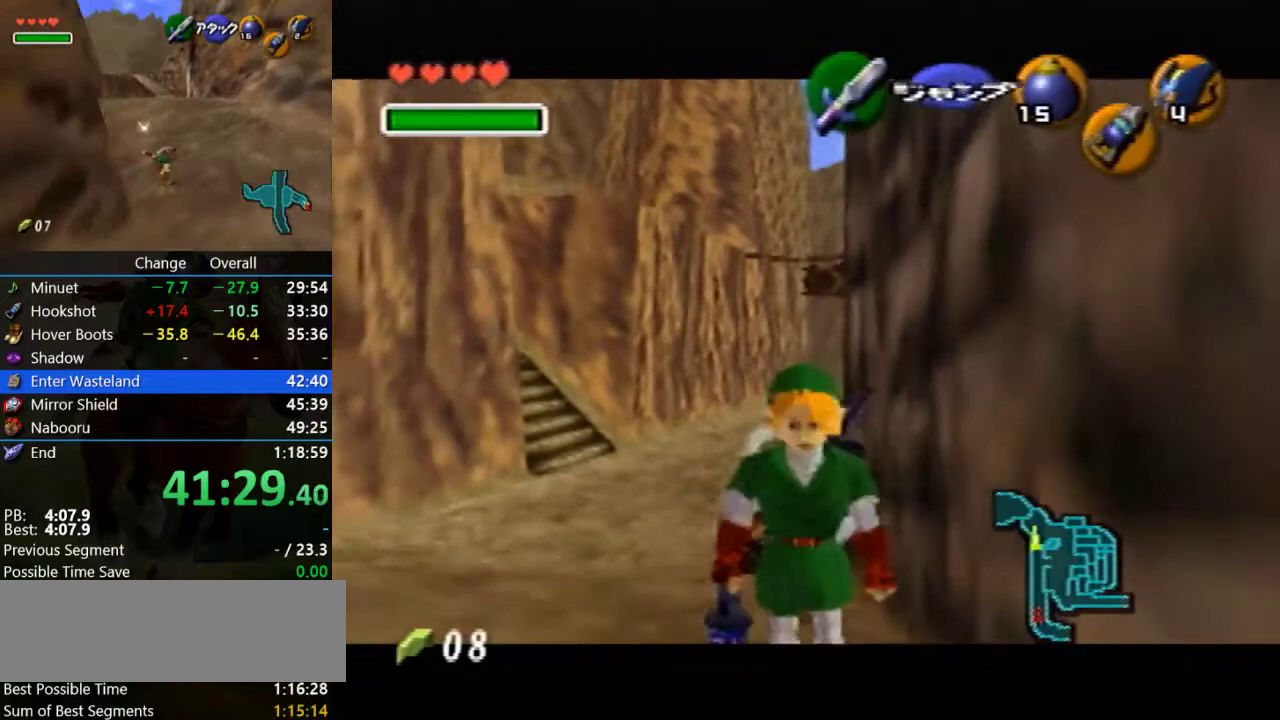
{"buttons": [], "left_stick": "up", "events": [[33, "A", "down"], [33, "Z", "down"], [200, "A", "up"], [200, "Z", "up"], [200, "left_stick", "up"]]}
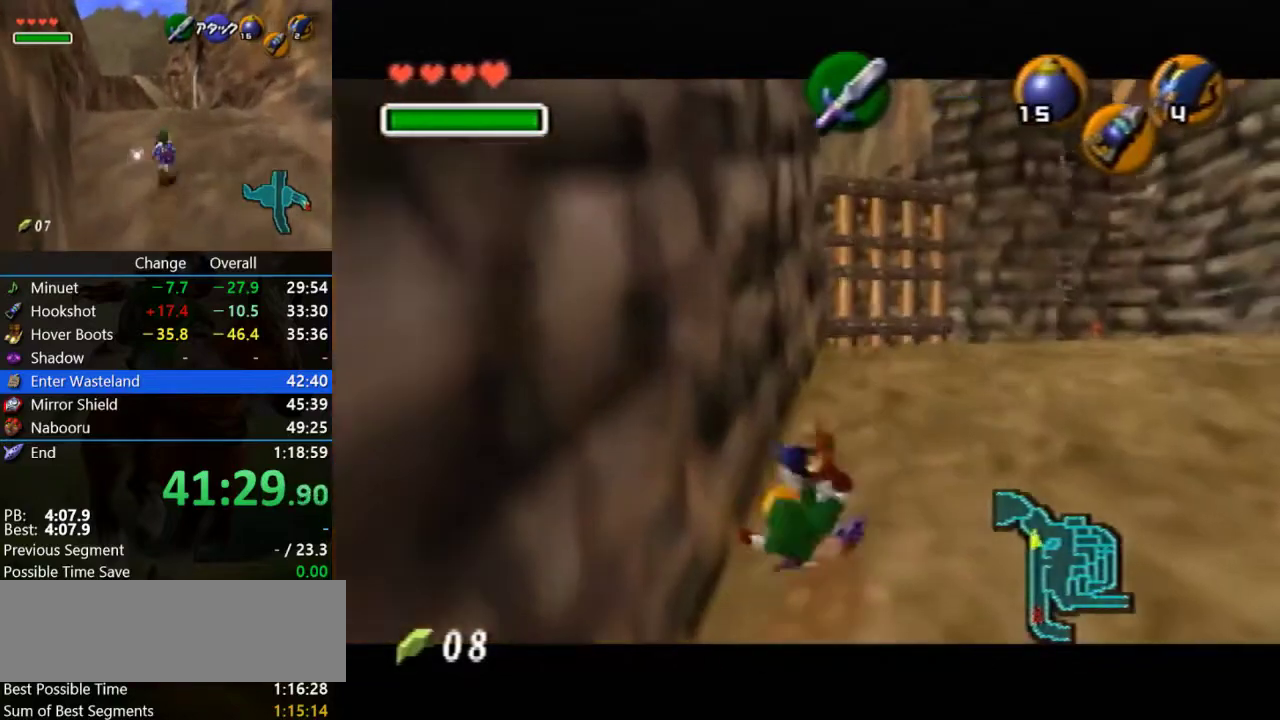
{"buttons": ["A"], "left_stick": "up", "events": [[300, "A", "down"]]}
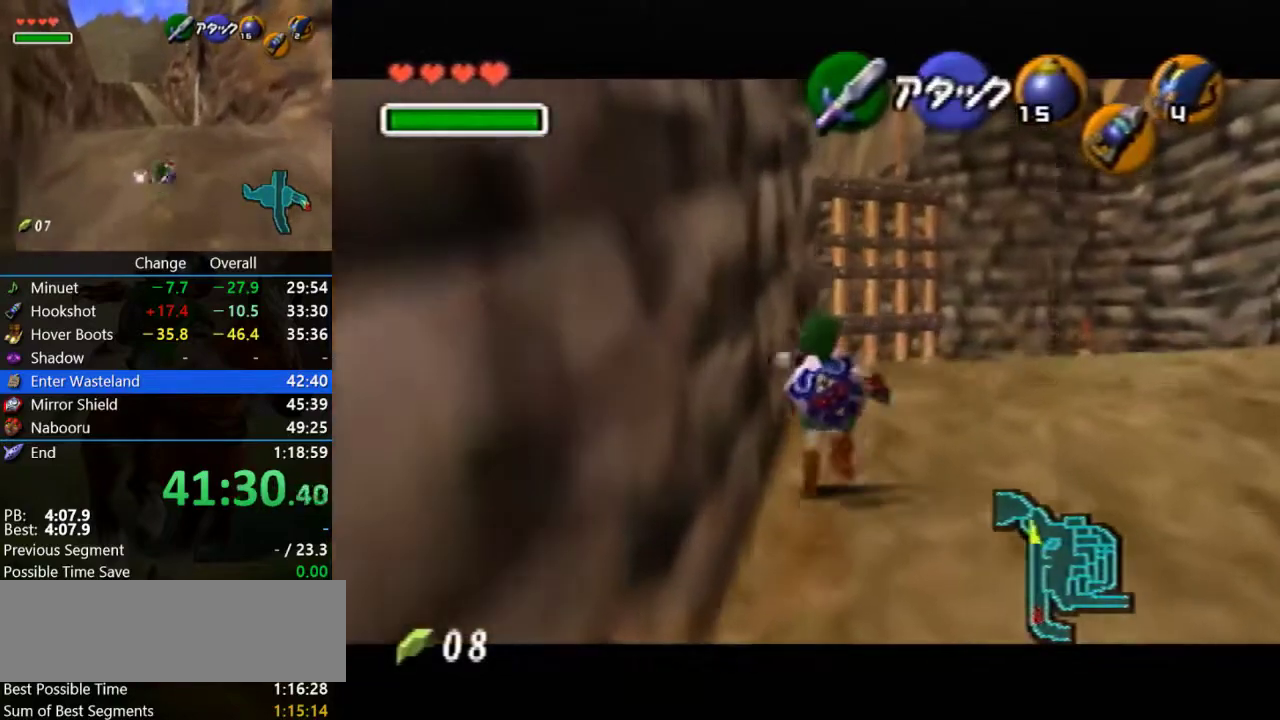
{"buttons": [], "left_stick": "up-left", "events": [[233, "A", "up"], [433, "left_stick", "up-left"]]}
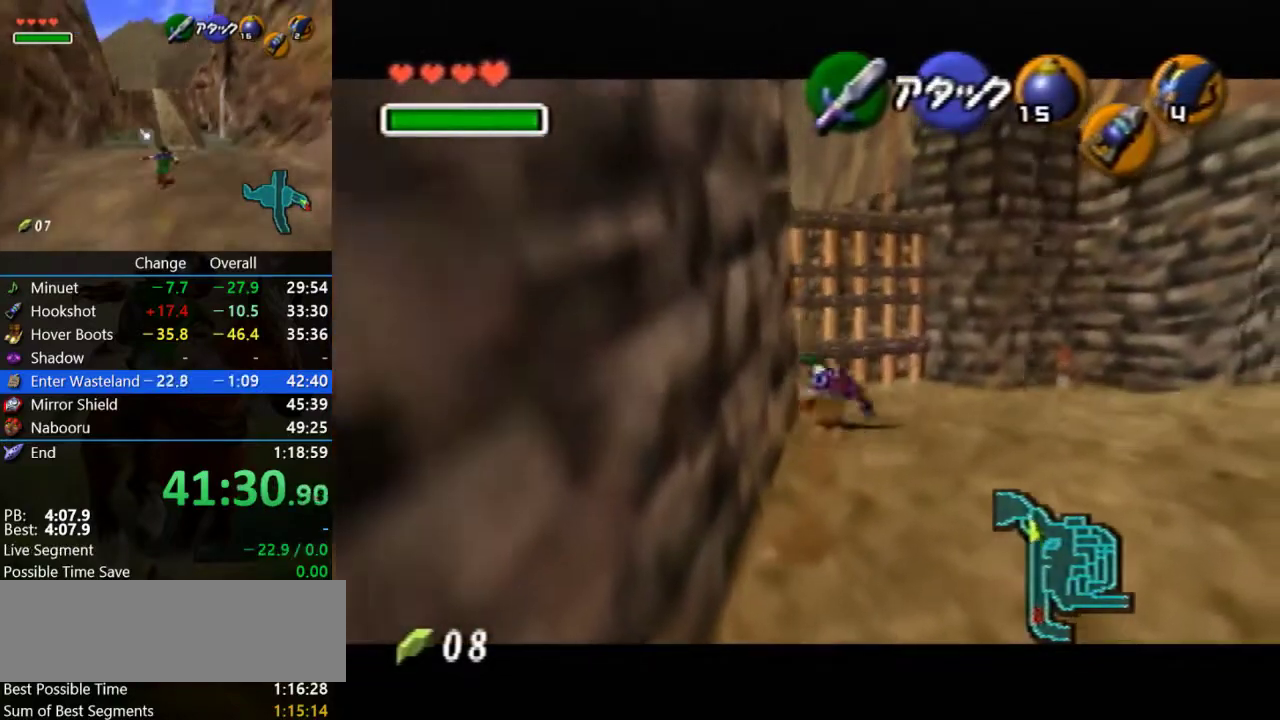
{"buttons": [], "left_stick": "up", "events": [[100, "A", "down"], [100, "Z", "down"], [233, "left_stick", "up"], [300, "Z", "up"], [333, "A", "up"]]}
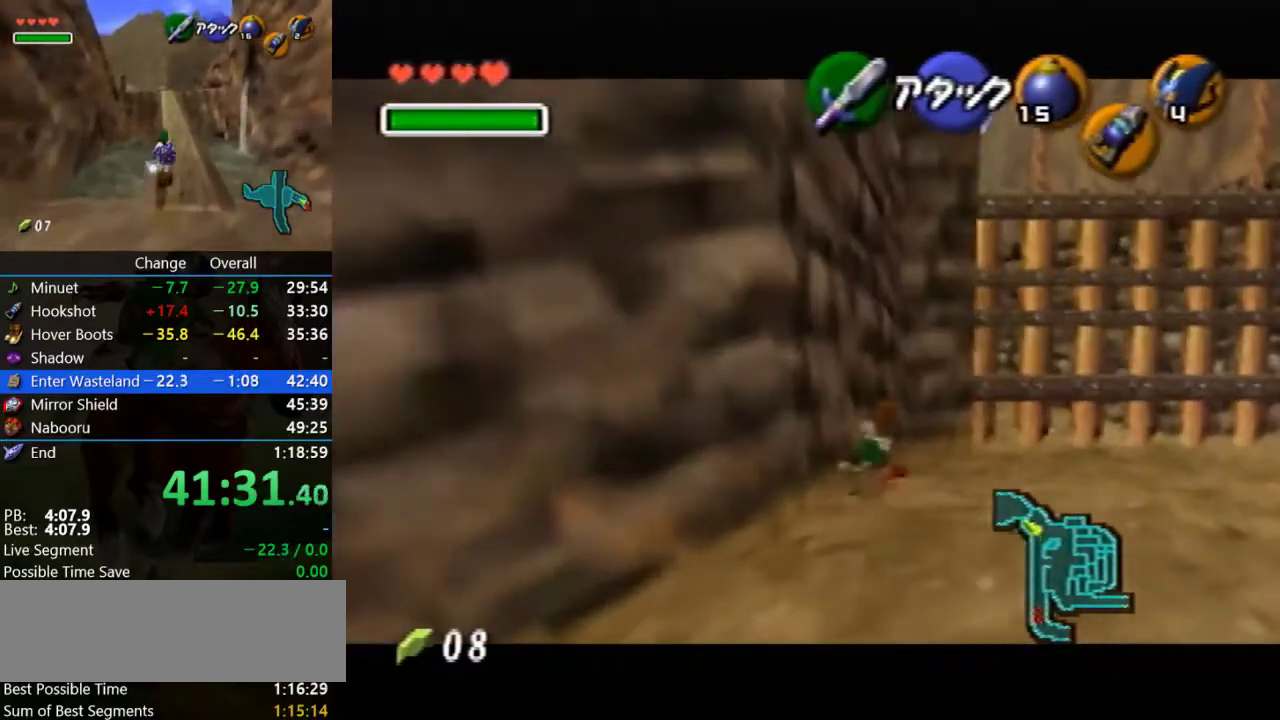
{"buttons": [], "left_stick": "up", "events": []}
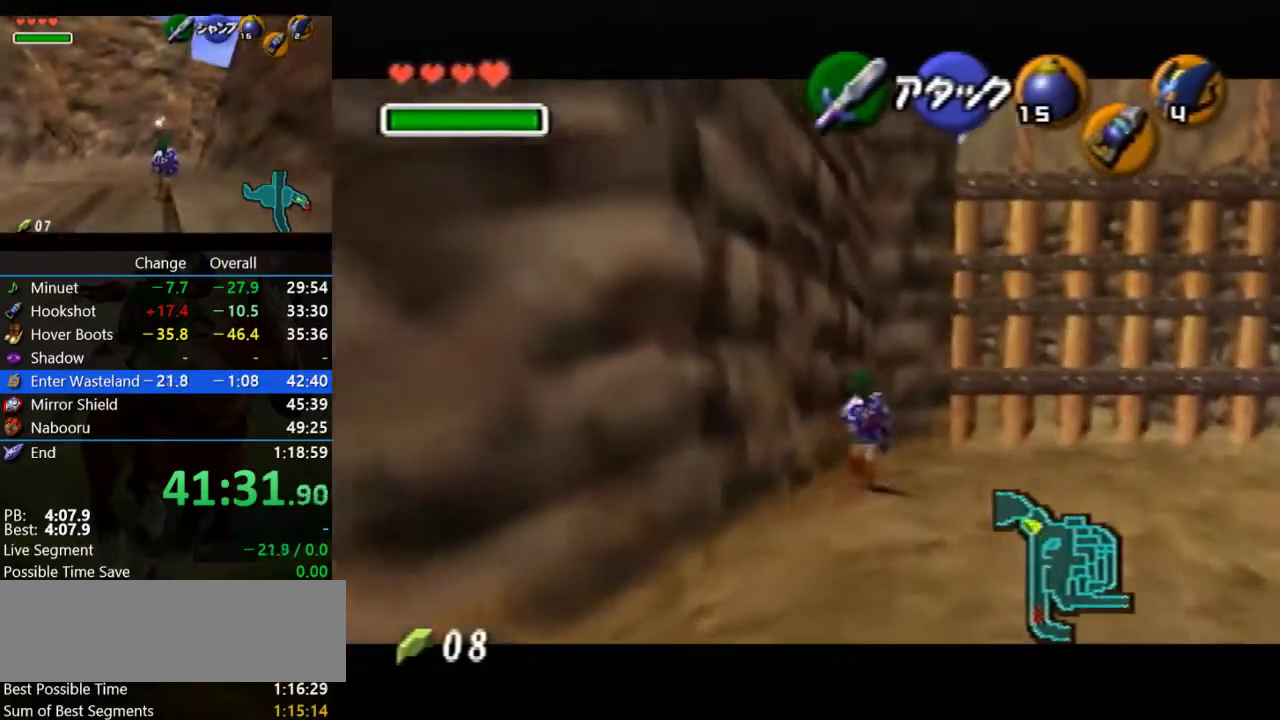
{"buttons": [], "left_stick": "up", "events": []}